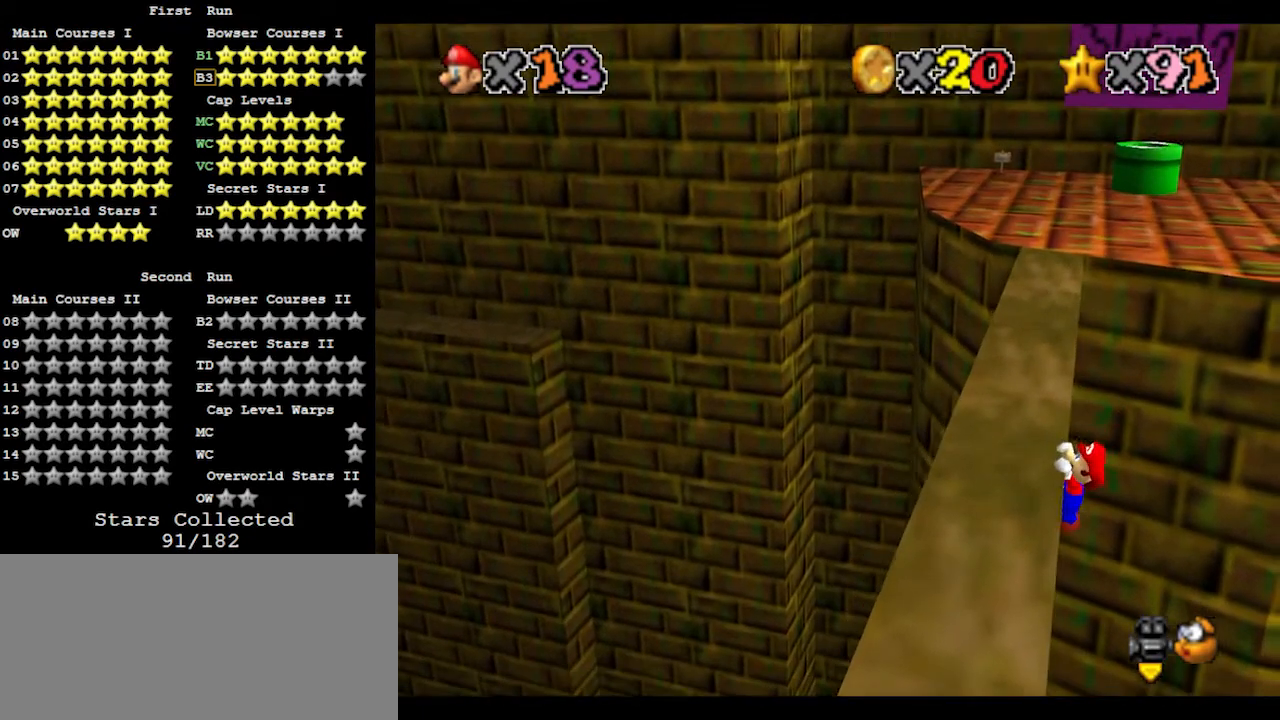
Gameplay with a controller (Nintendo layout); each line is a JSON object with the inputs held at the frame after it. "events" lists button and stick changes between this image and that frame as [ms after this image, input, new state], when the widget could be followed in between. Not read: L3 R3.
{"buttons": [], "left_stick": "center", "events": [[133, "left_stick", "center"]]}
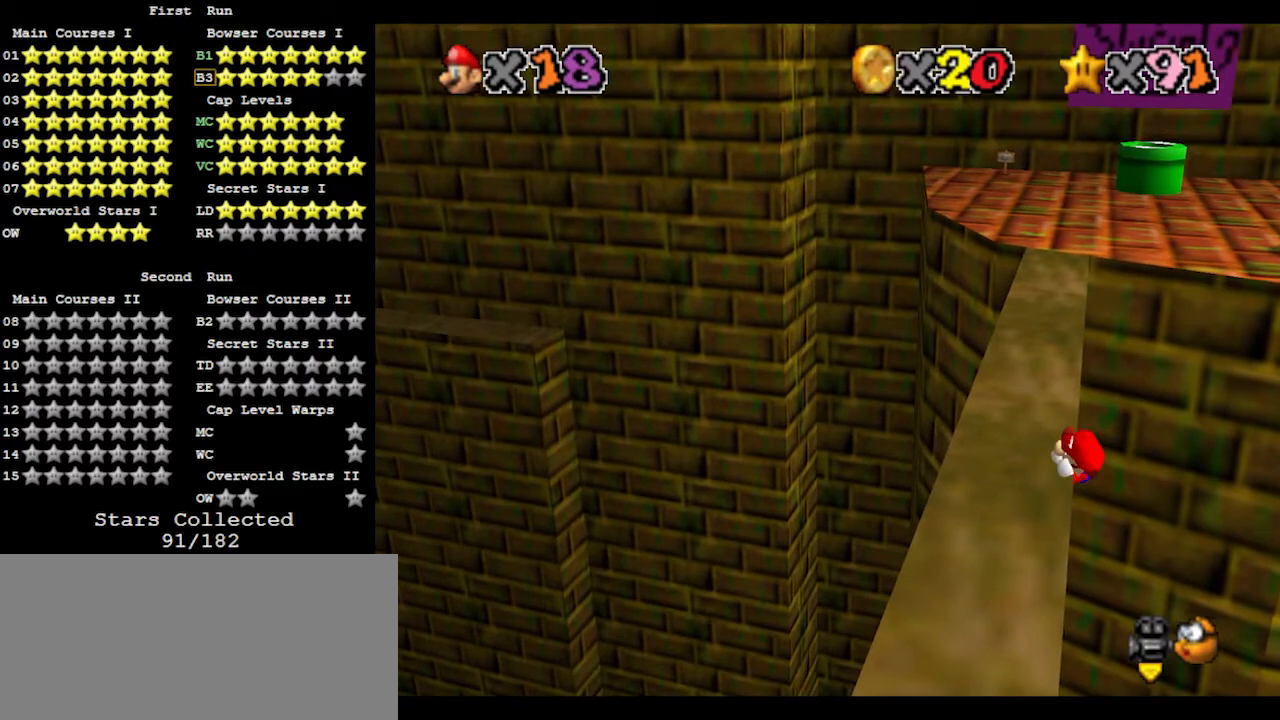
{"buttons": ["A"], "left_stick": "up-right", "events": [[367, "A", "down"], [400, "left_stick", "up-right"]]}
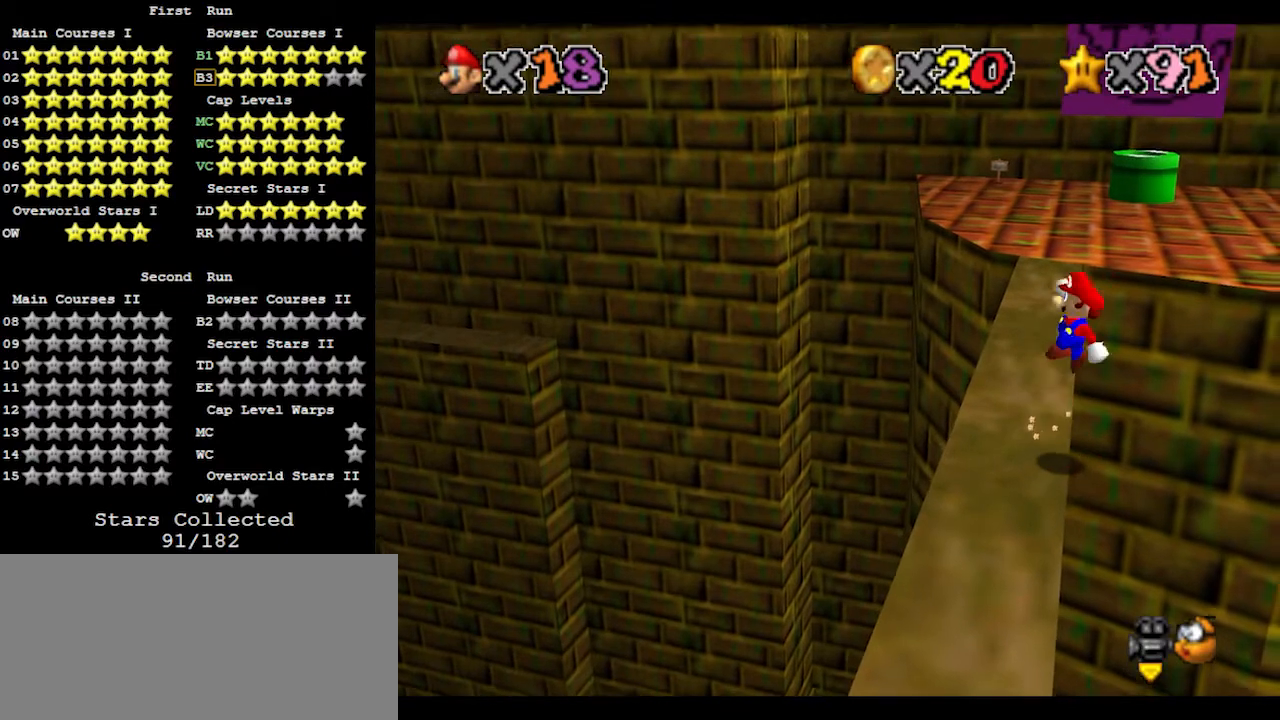
{"buttons": ["A"], "left_stick": "up", "events": [[133, "left_stick", "up"]]}
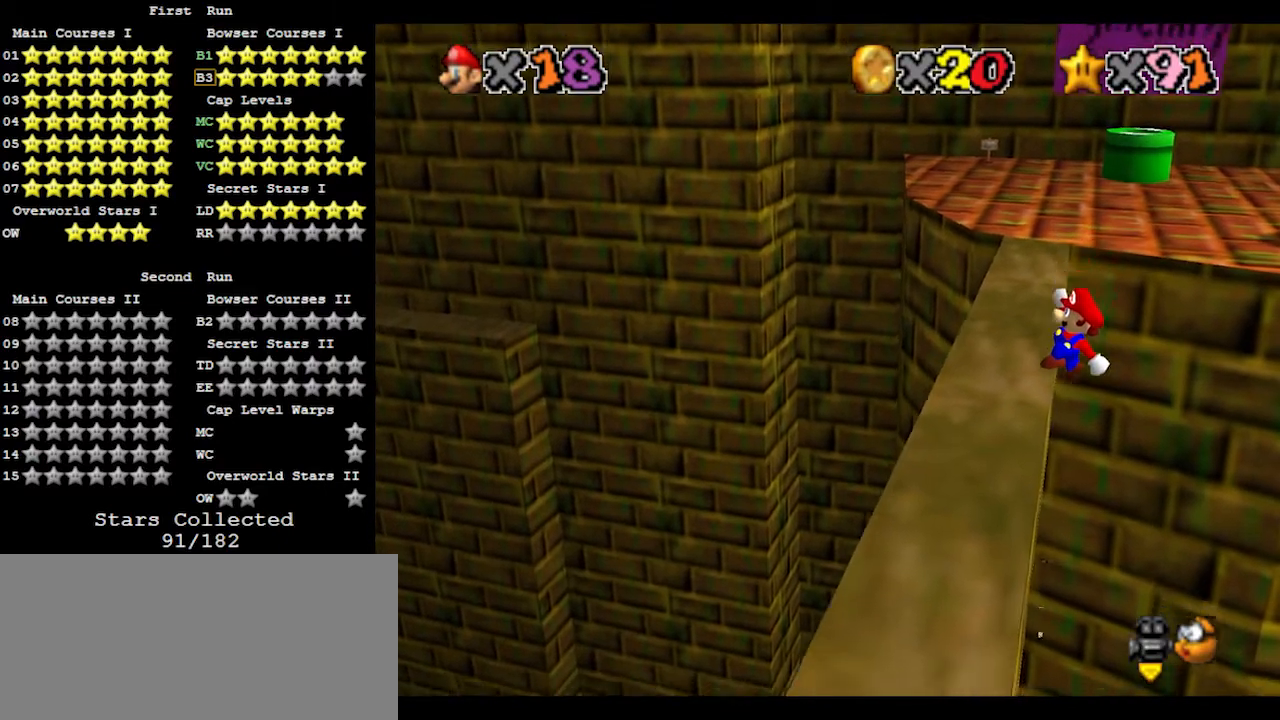
{"buttons": [], "left_stick": "left", "events": [[167, "left_stick", "left"], [300, "A", "up"]]}
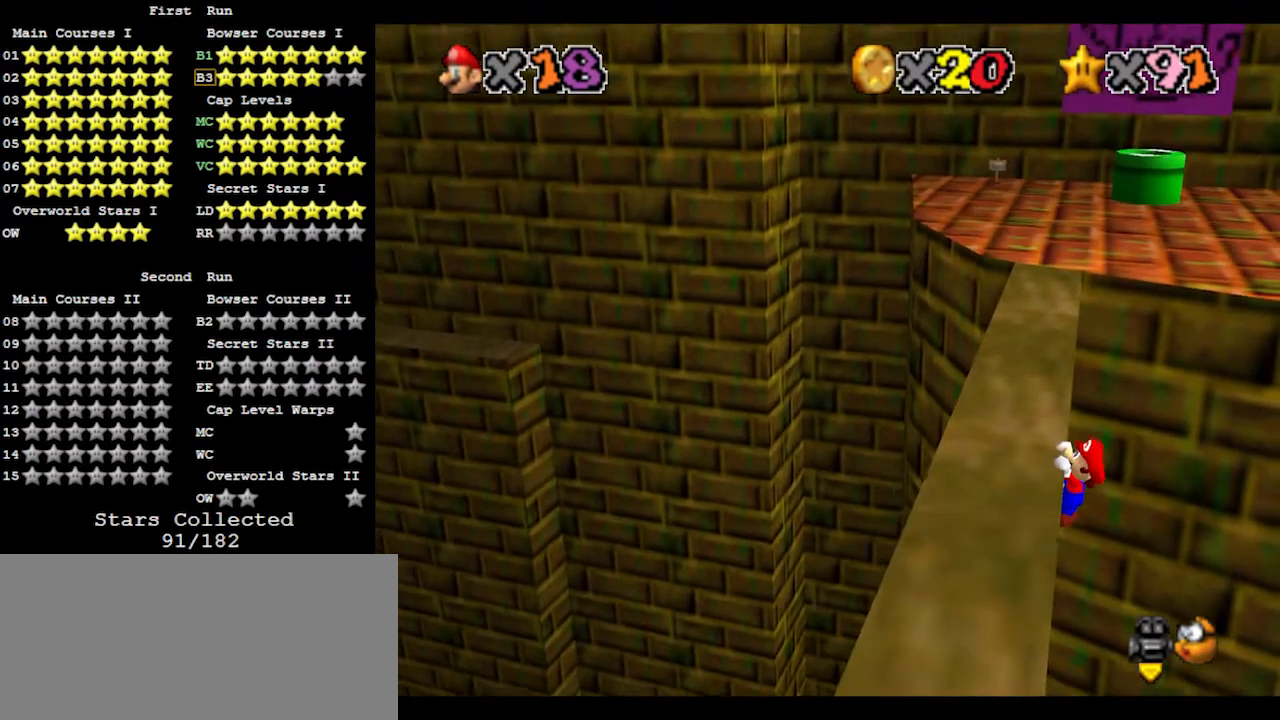
{"buttons": [], "left_stick": "center", "events": [[233, "left_stick", "center"]]}
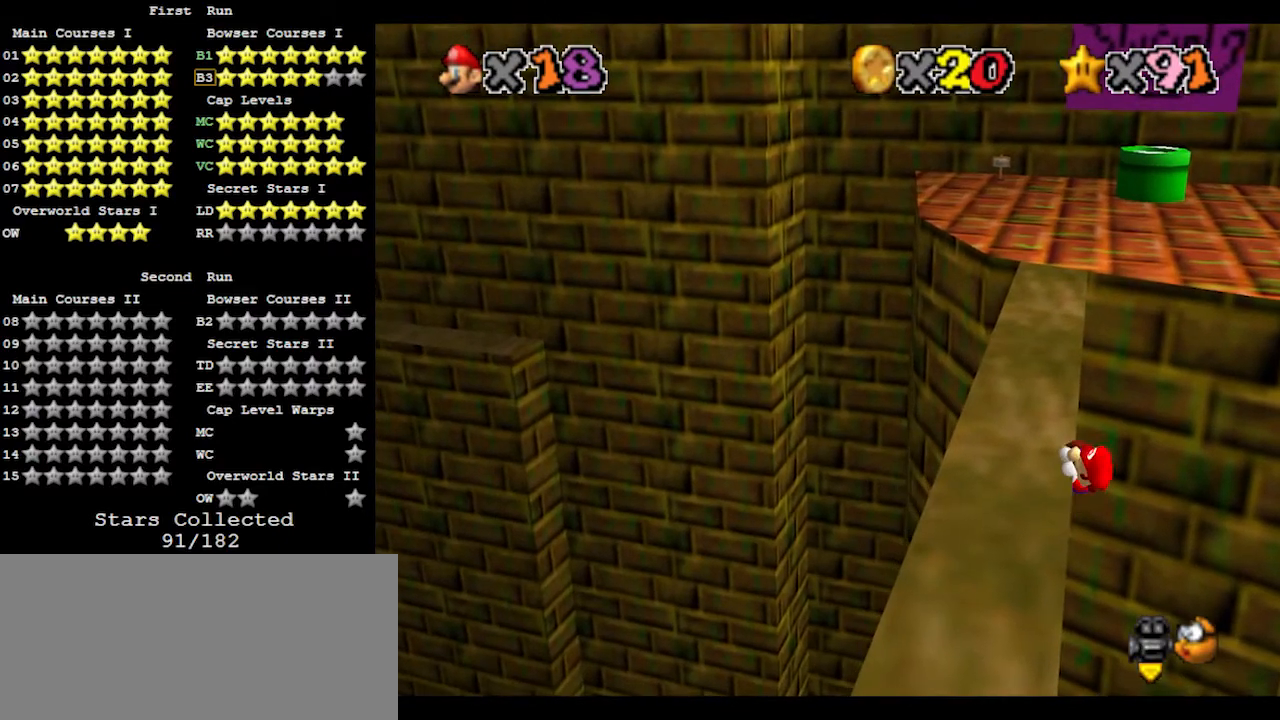
{"buttons": ["A"], "left_stick": "up-right", "events": [[467, "A", "down"], [500, "left_stick", "up-right"]]}
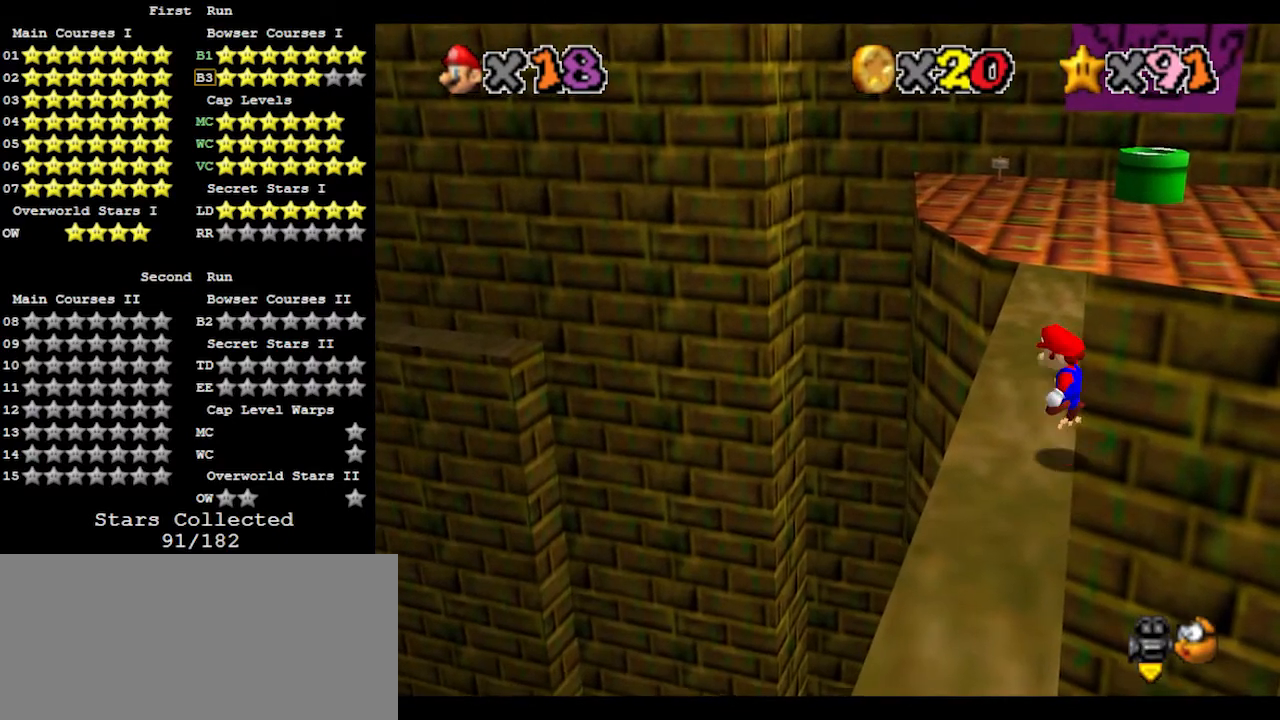
{"buttons": ["A"], "left_stick": "up-left", "events": [[300, "left_stick", "up"], [500, "left_stick", "up-left"]]}
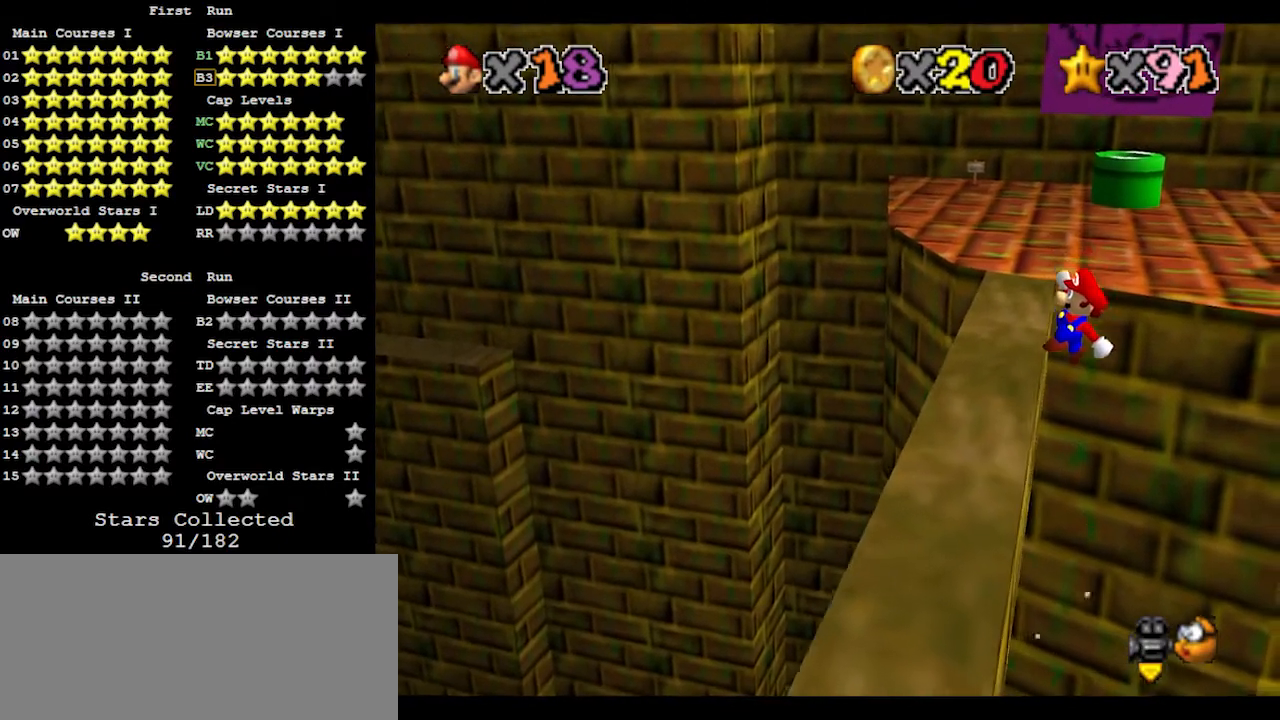
{"buttons": [], "left_stick": "left", "events": [[133, "left_stick", "left"], [433, "A", "up"]]}
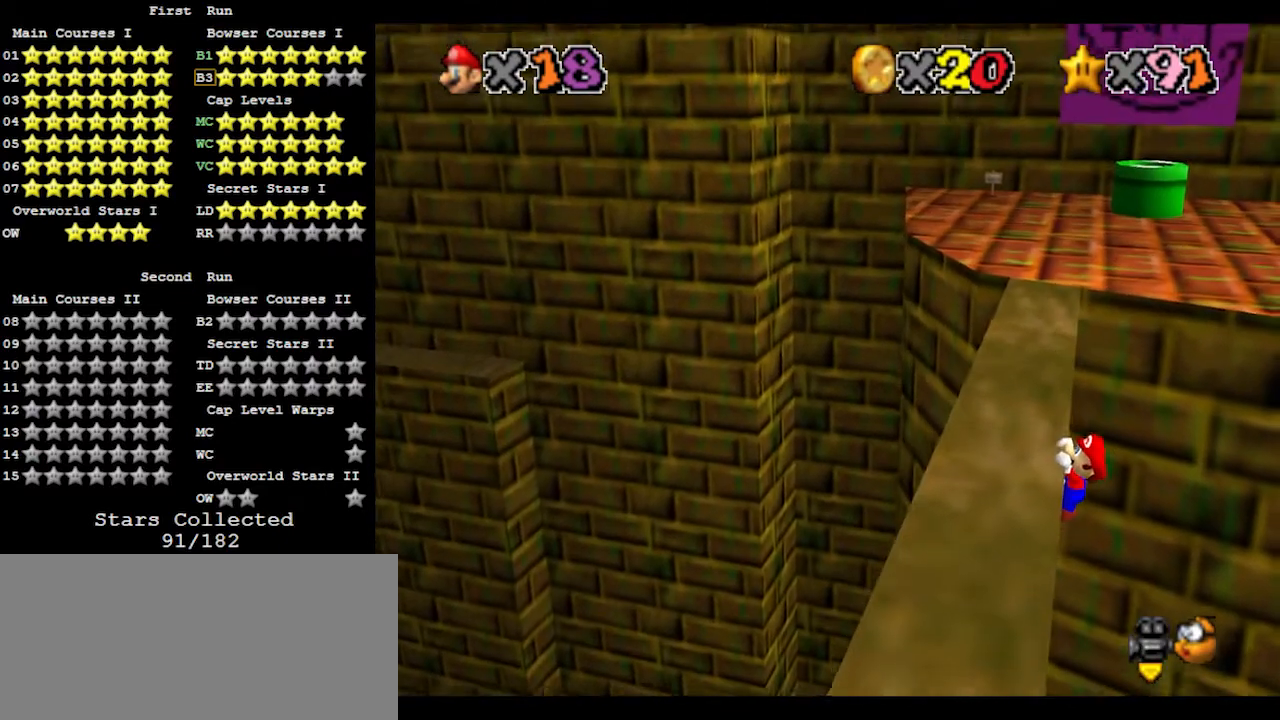
{"buttons": [], "left_stick": "center", "events": [[400, "left_stick", "center"]]}
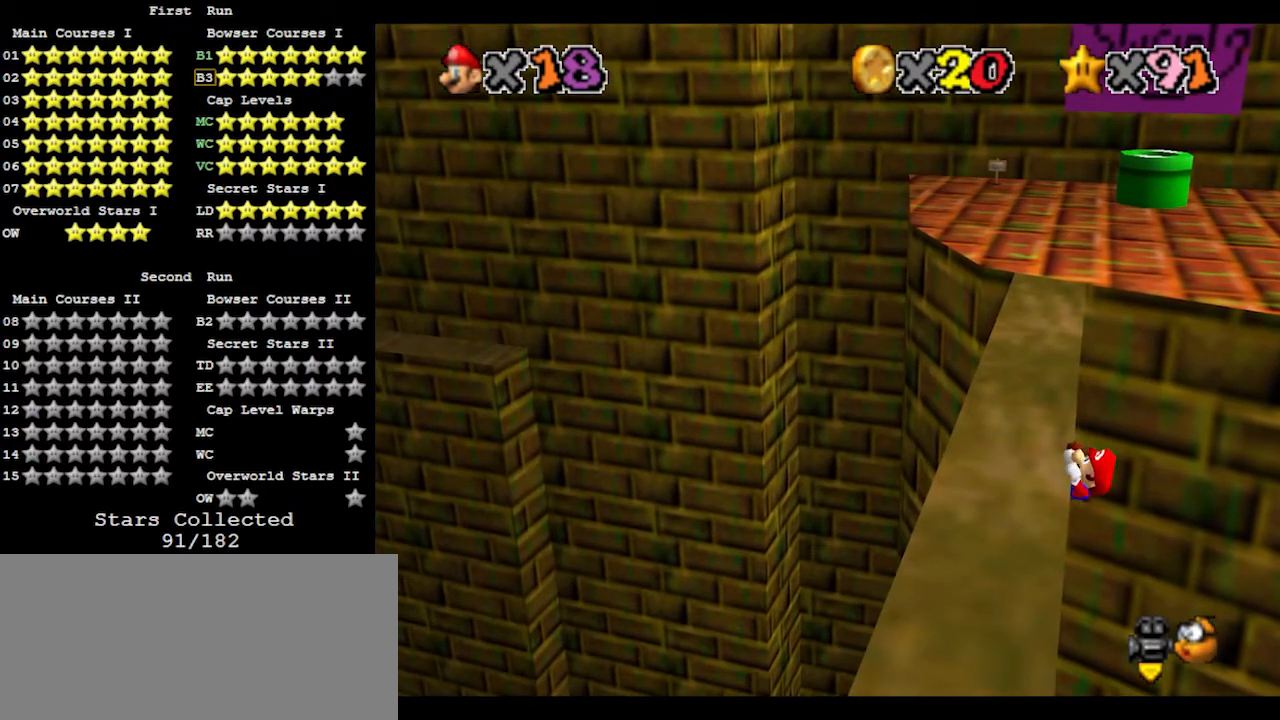
{"buttons": [], "left_stick": "center", "events": []}
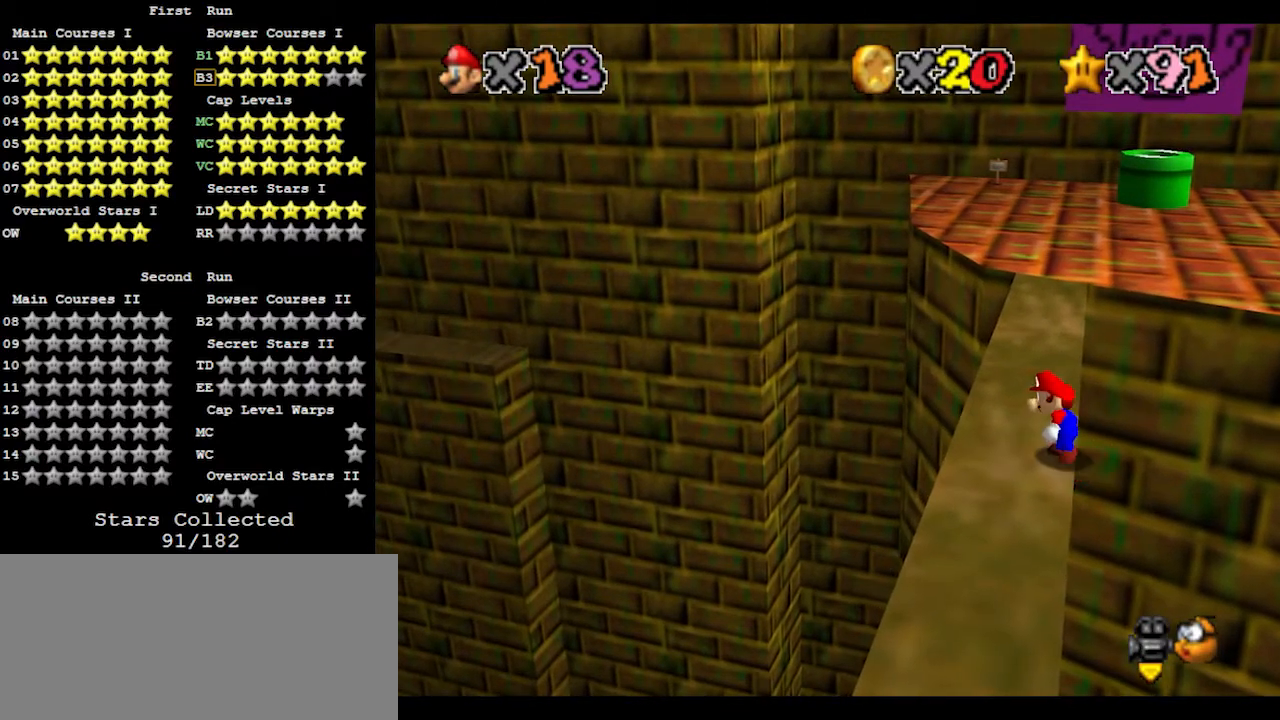
{"buttons": ["A"], "left_stick": "up", "events": [[100, "A", "down"], [167, "left_stick", "up-right"], [400, "left_stick", "up"]]}
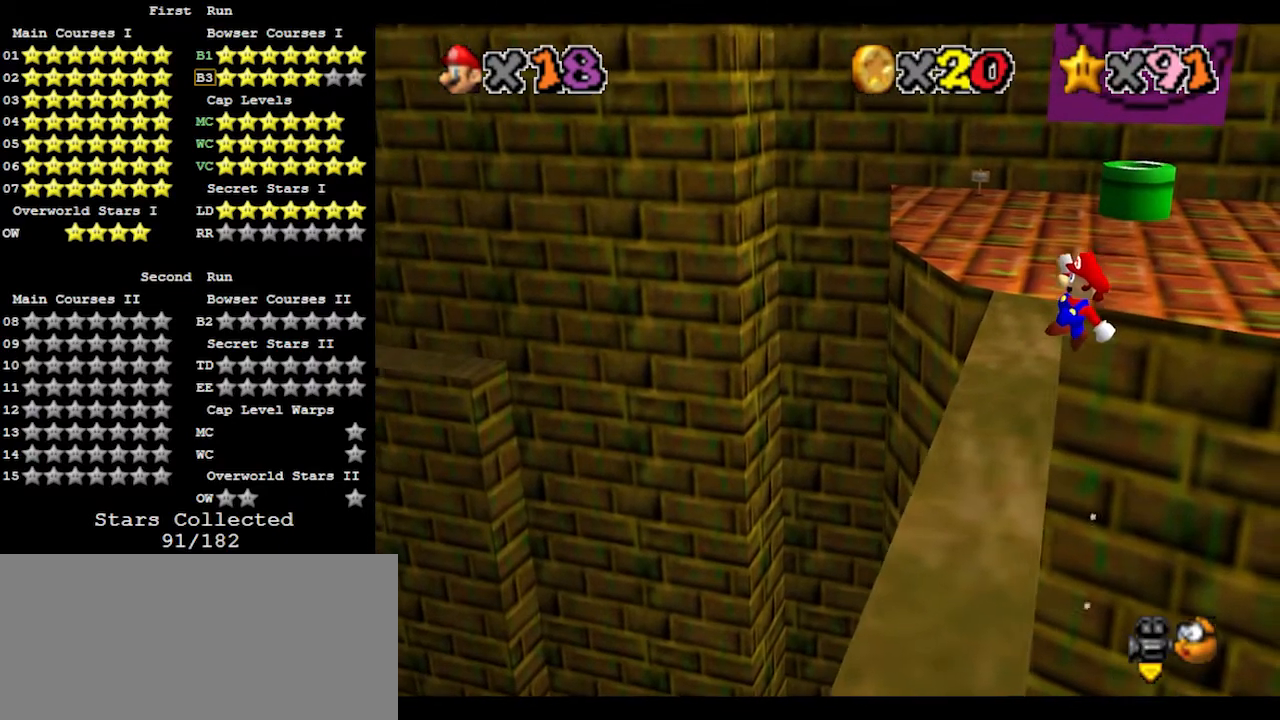
{"buttons": [], "left_stick": "left", "events": [[200, "left_stick", "up-left"], [367, "left_stick", "left"], [467, "A", "up"]]}
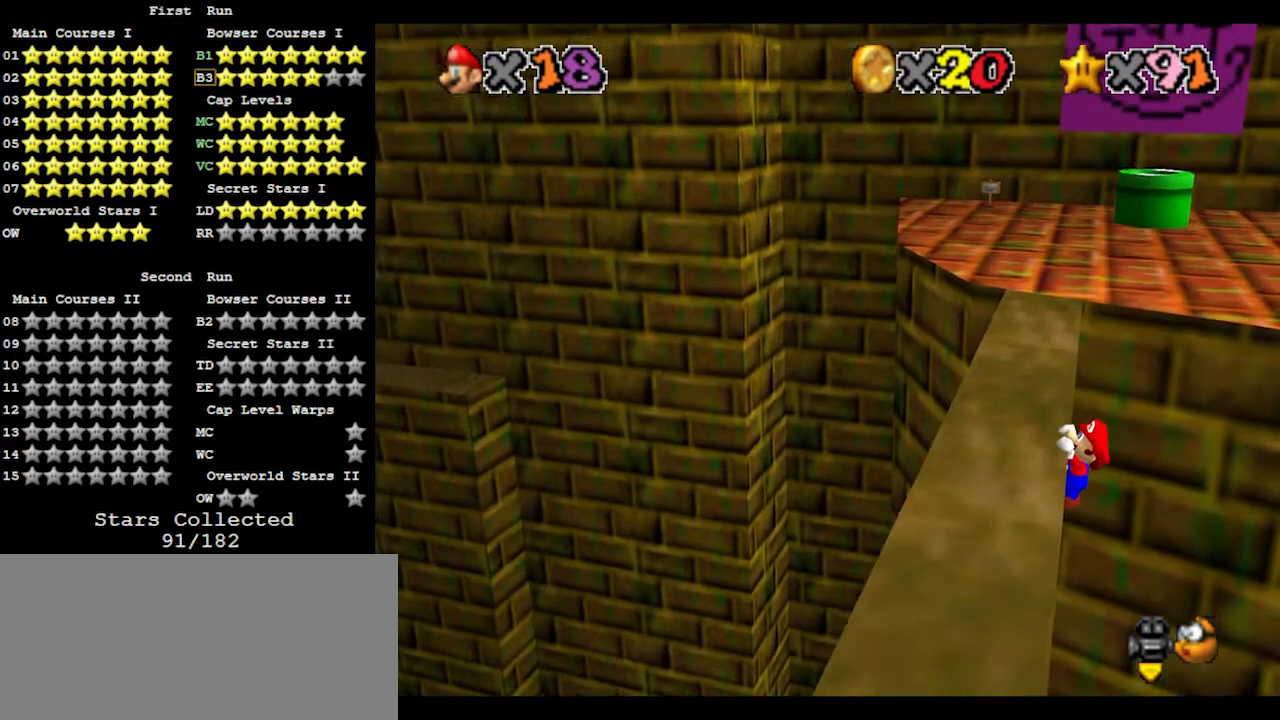
{"buttons": [], "left_stick": "center", "events": [[367, "left_stick", "center"]]}
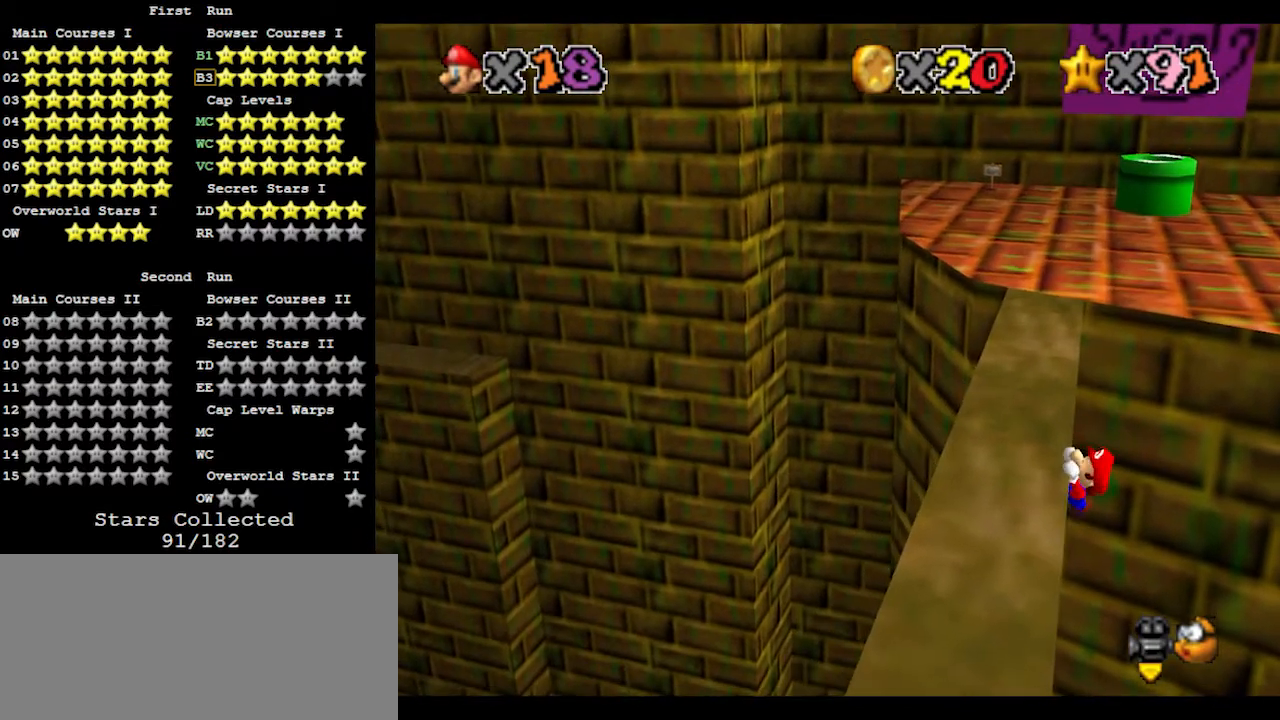
{"buttons": [], "left_stick": "center", "events": []}
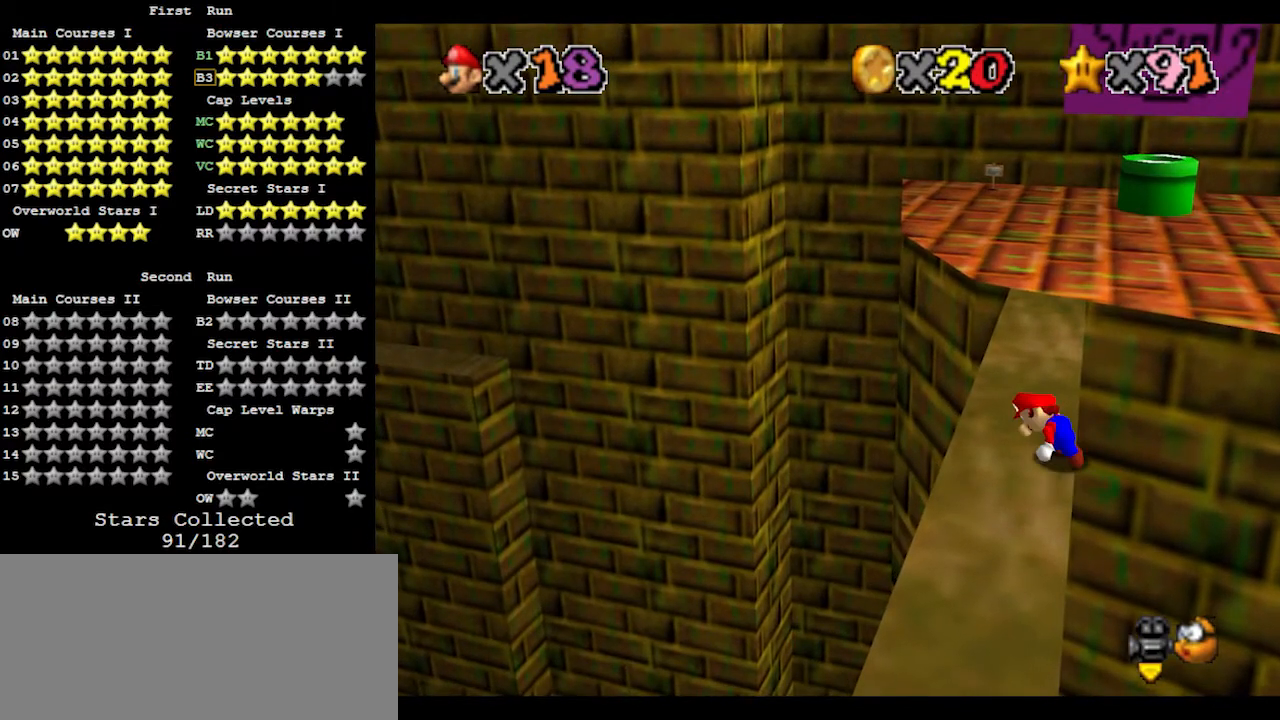
{"buttons": ["A"], "left_stick": "up", "events": [[167, "A", "down"], [200, "left_stick", "up-right"], [467, "left_stick", "up"]]}
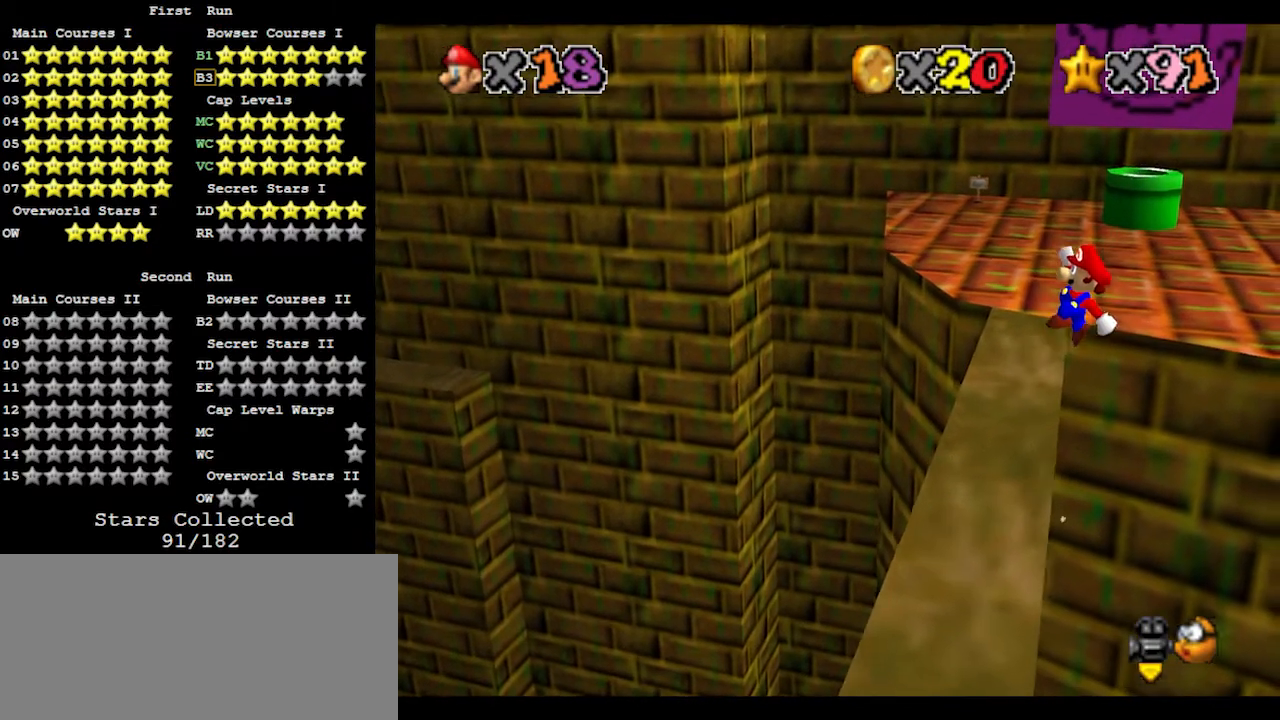
{"buttons": [], "left_stick": "left", "events": [[367, "left_stick", "up-left"], [467, "A", "up"], [467, "left_stick", "left"]]}
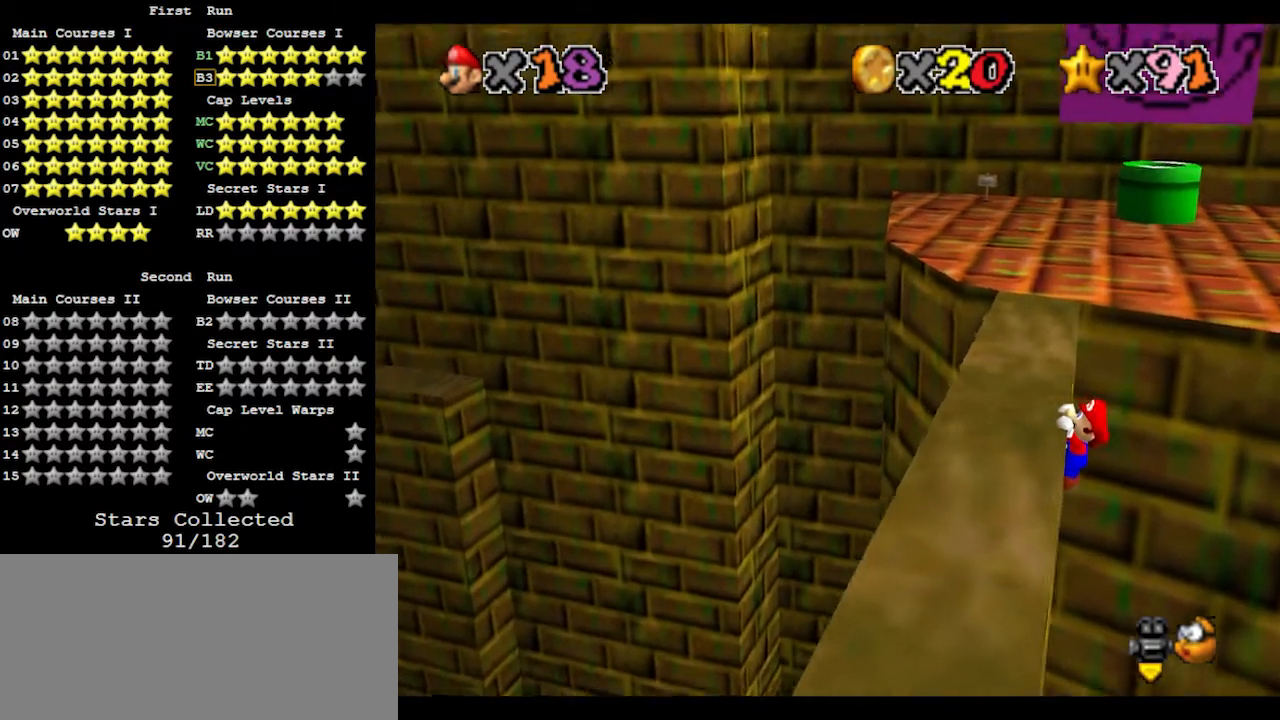
{"buttons": [], "left_stick": "center", "events": [[500, "left_stick", "center"]]}
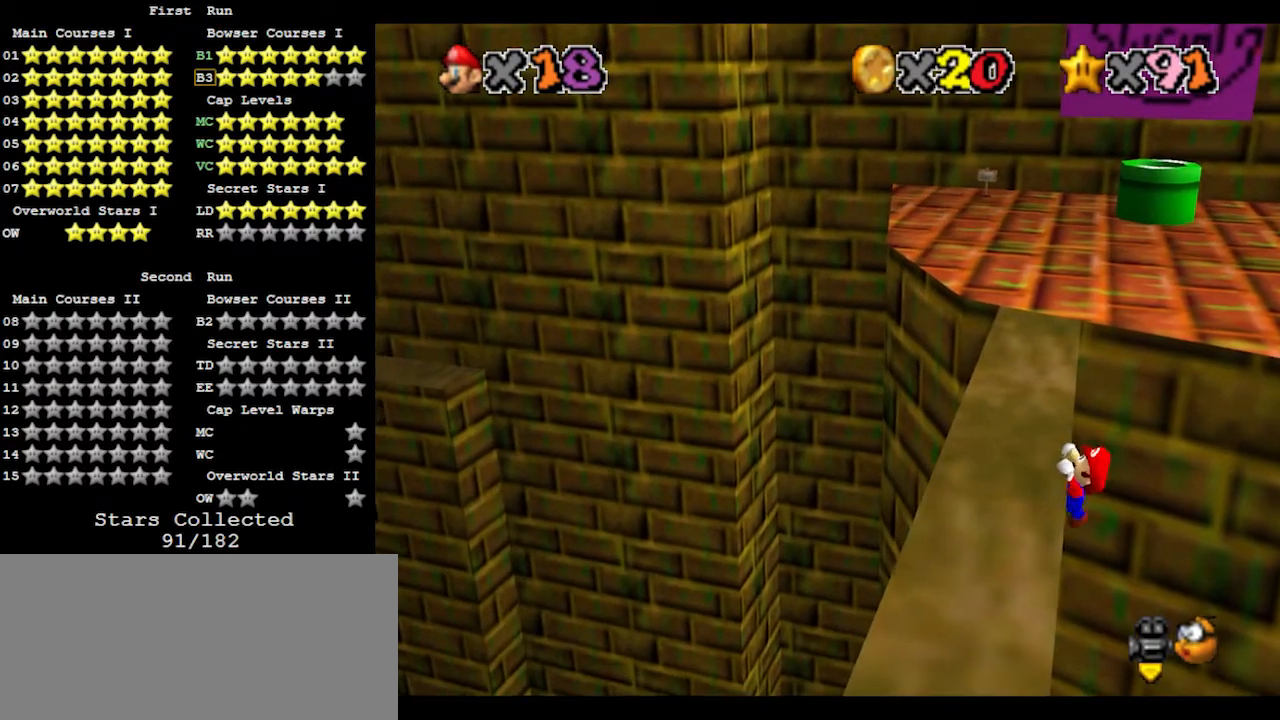
{"buttons": [], "left_stick": "center", "events": []}
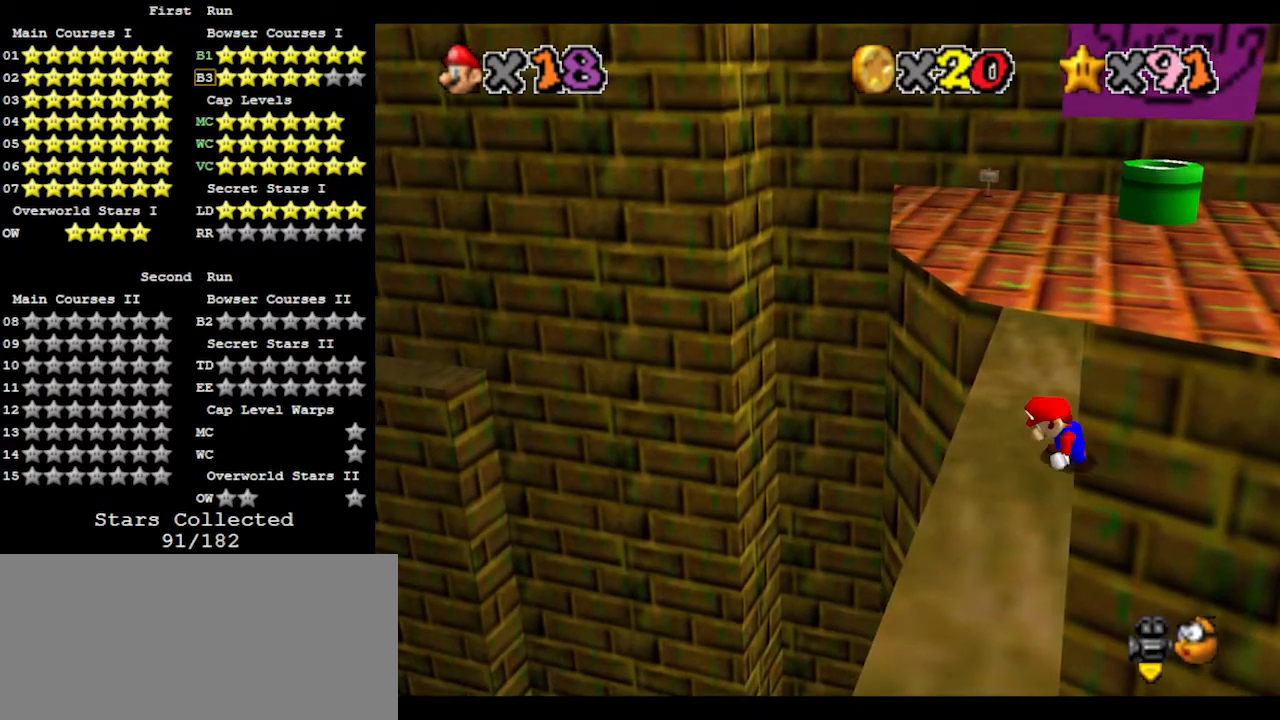
{"buttons": ["A"], "left_stick": "up-right", "events": [[233, "A", "down"], [333, "left_stick", "up-right"]]}
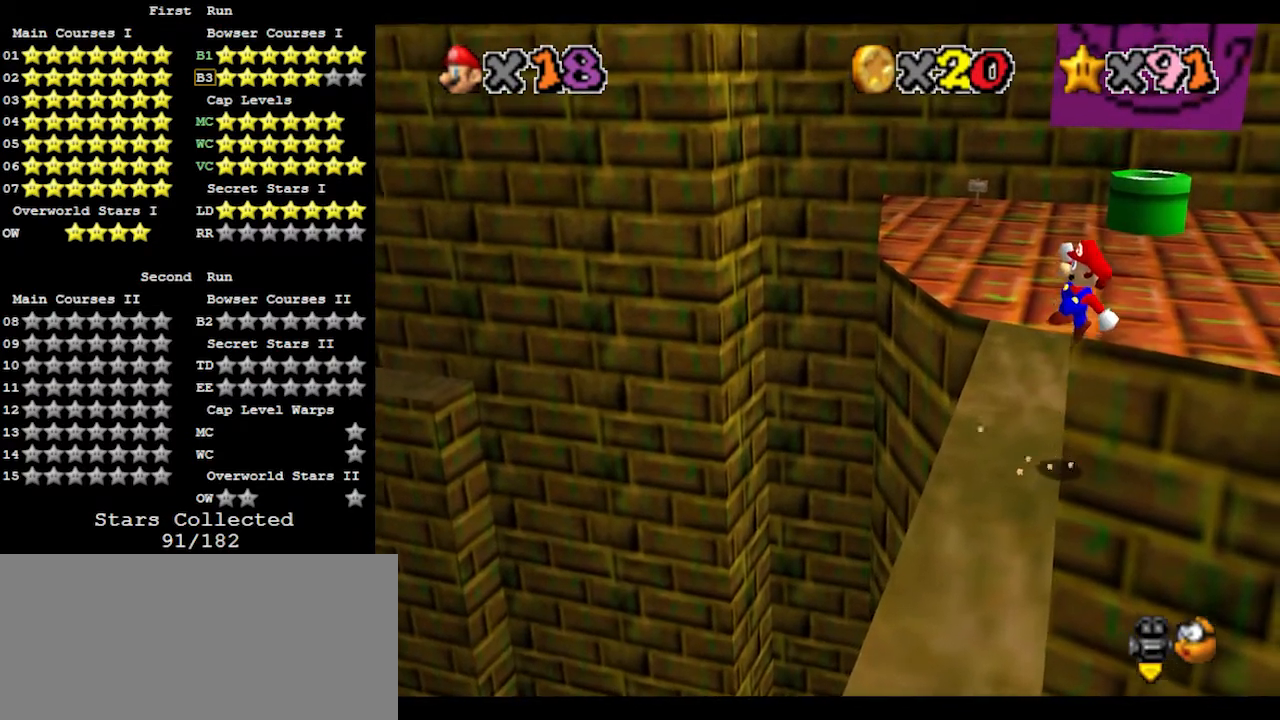
{"buttons": ["A"], "left_stick": "left", "events": [[100, "left_stick", "up"], [333, "left_stick", "up-left"], [500, "left_stick", "left"]]}
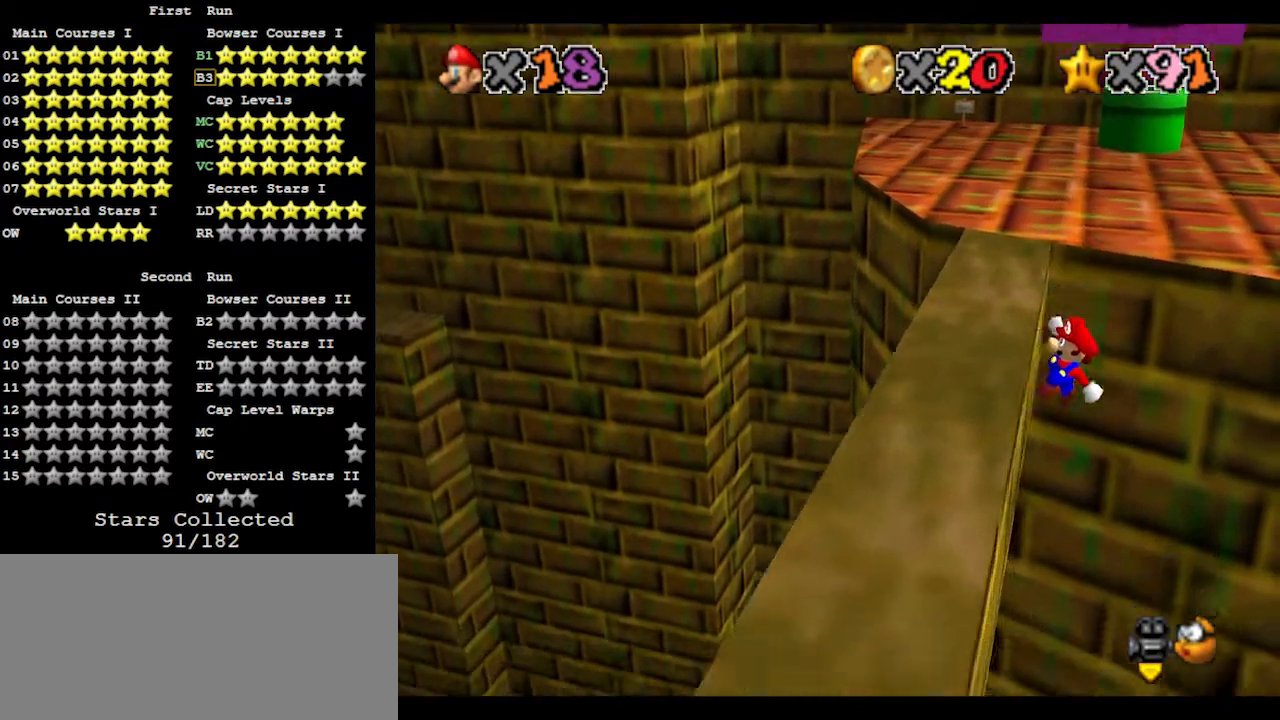
{"buttons": [], "left_stick": "left", "events": [[167, "A", "up"]]}
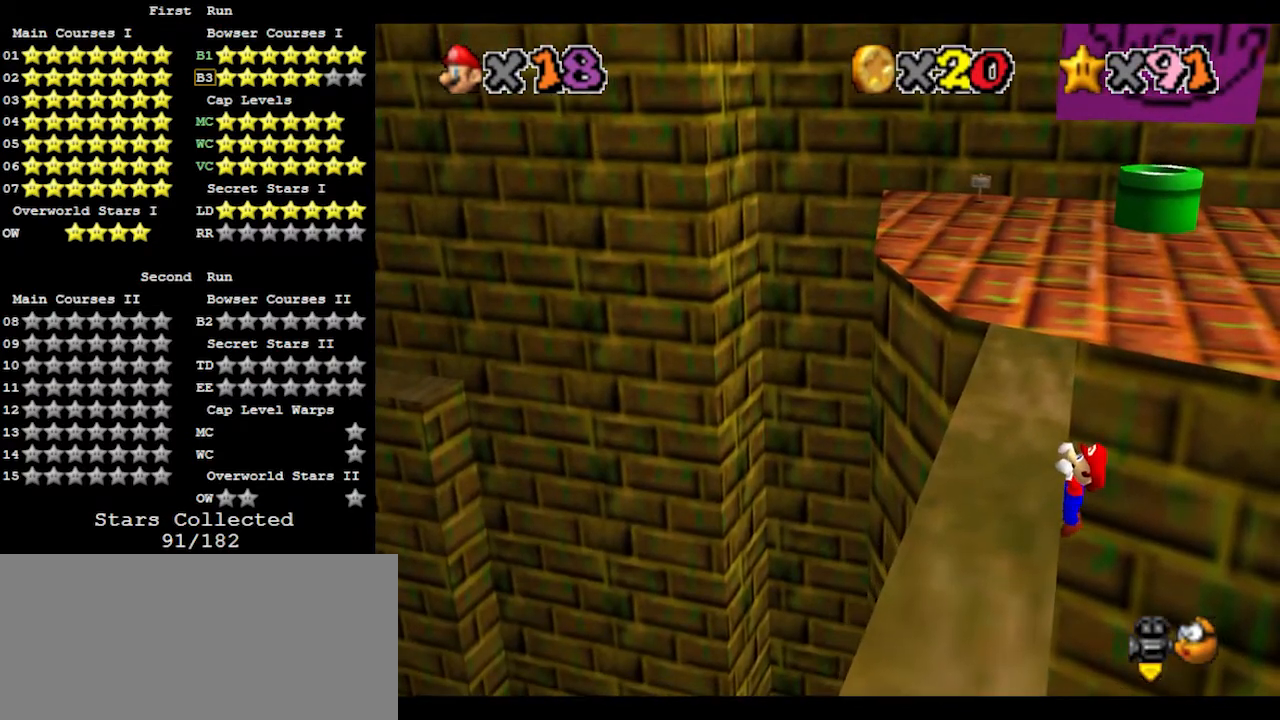
{"buttons": [], "left_stick": "center", "events": [[100, "left_stick", "center"]]}
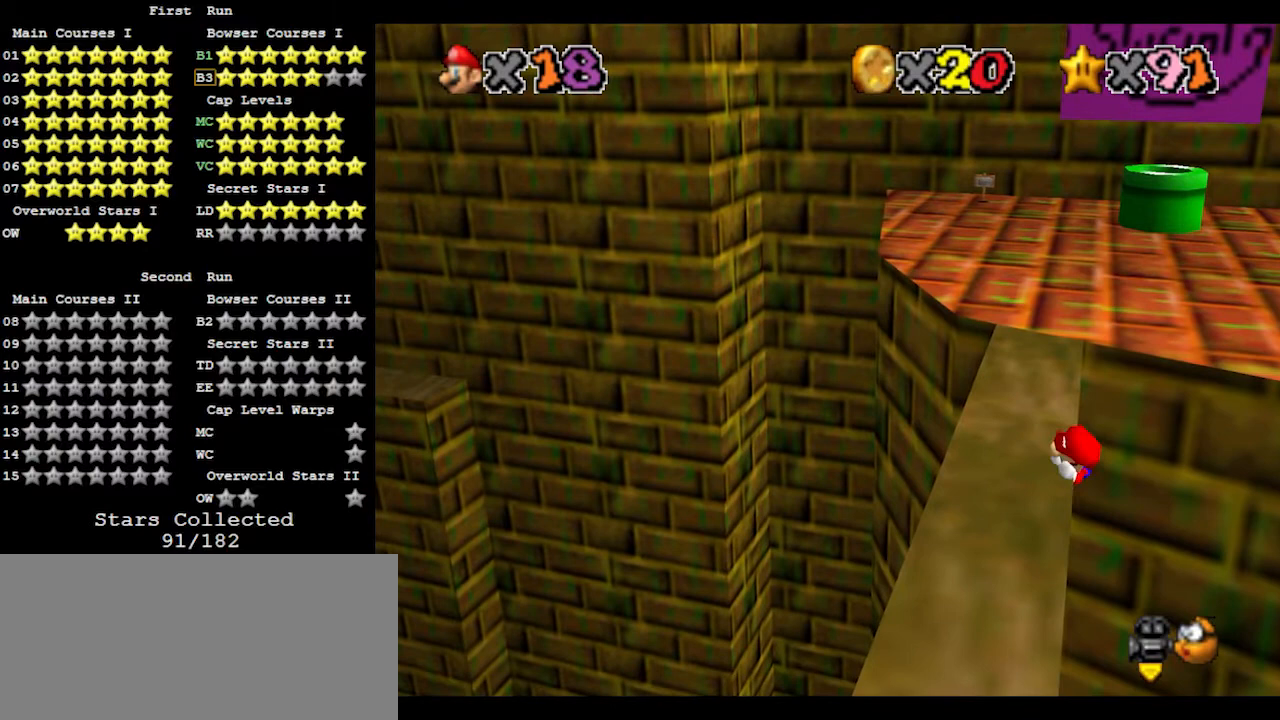
{"buttons": ["A"], "left_stick": "up-right", "events": [[333, "A", "down"], [400, "left_stick", "up-right"]]}
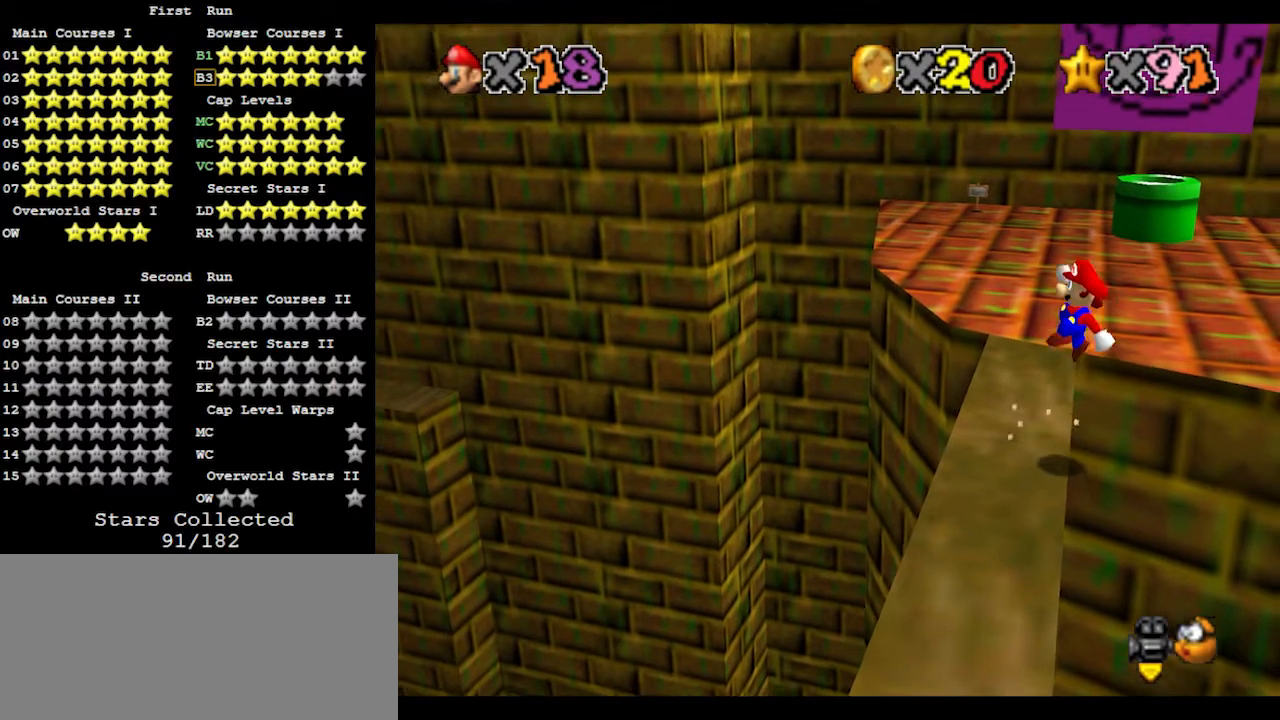
{"buttons": ["A"], "left_stick": "up-left", "events": [[133, "left_stick", "up"], [467, "left_stick", "up-left"]]}
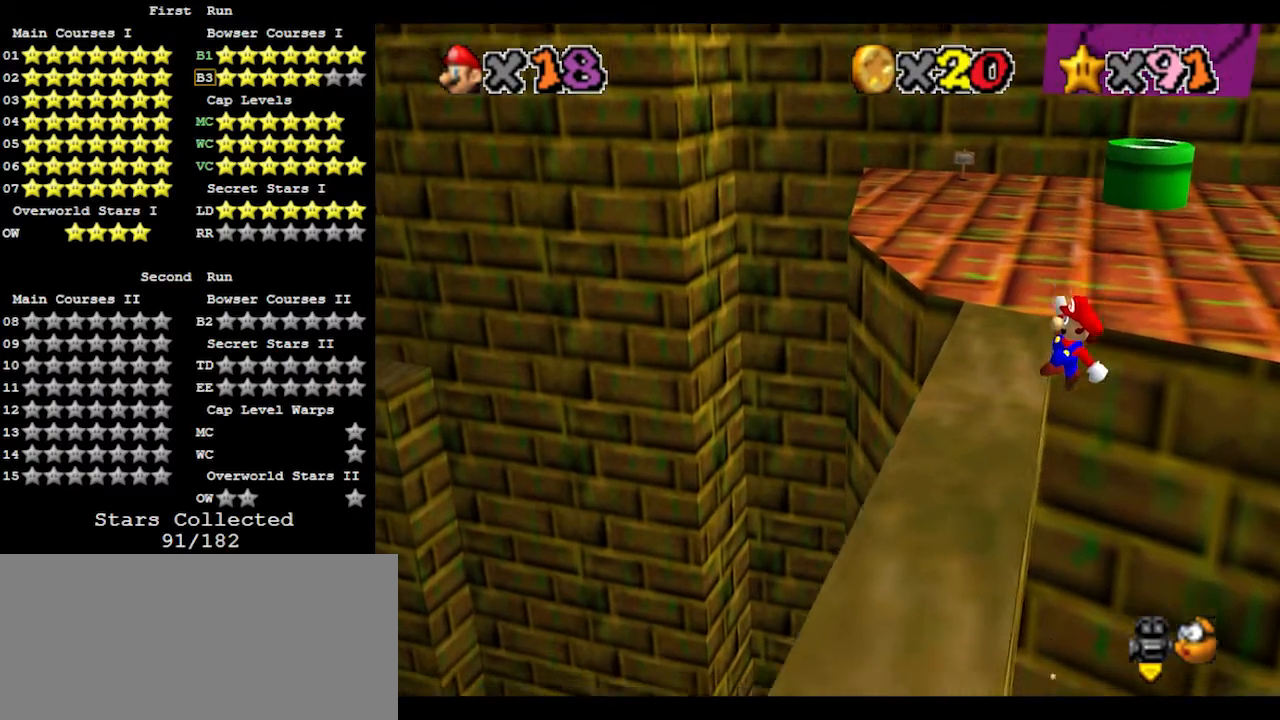
{"buttons": [], "left_stick": "left", "events": [[100, "left_stick", "left"], [233, "A", "up"]]}
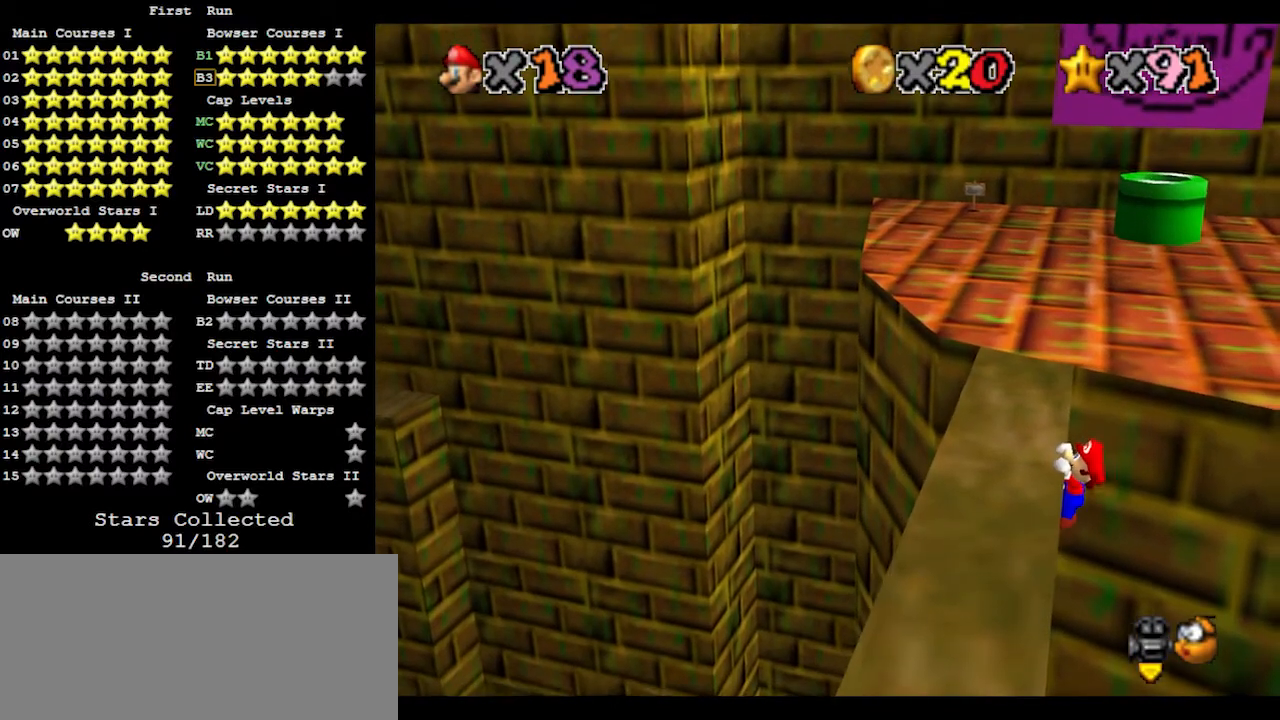
{"buttons": [], "left_stick": "center", "events": [[167, "left_stick", "center"]]}
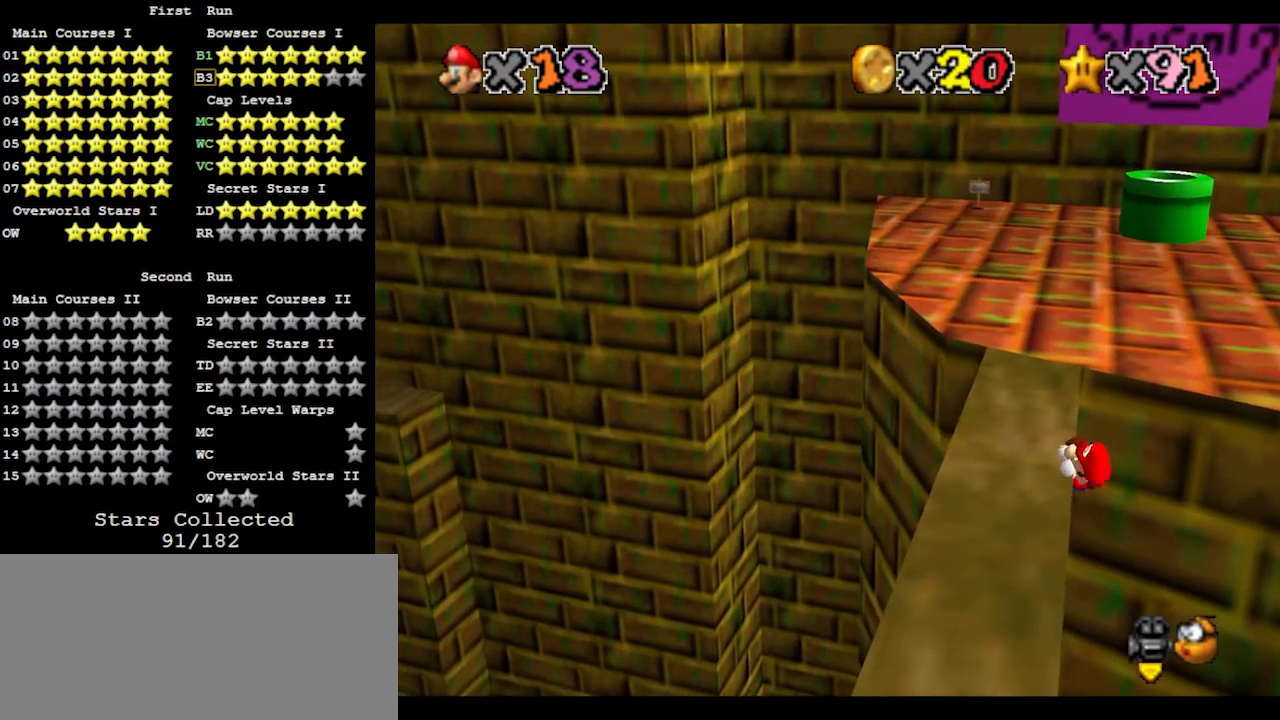
{"buttons": ["A"], "left_stick": "right", "events": [[433, "A", "down"], [467, "left_stick", "right"]]}
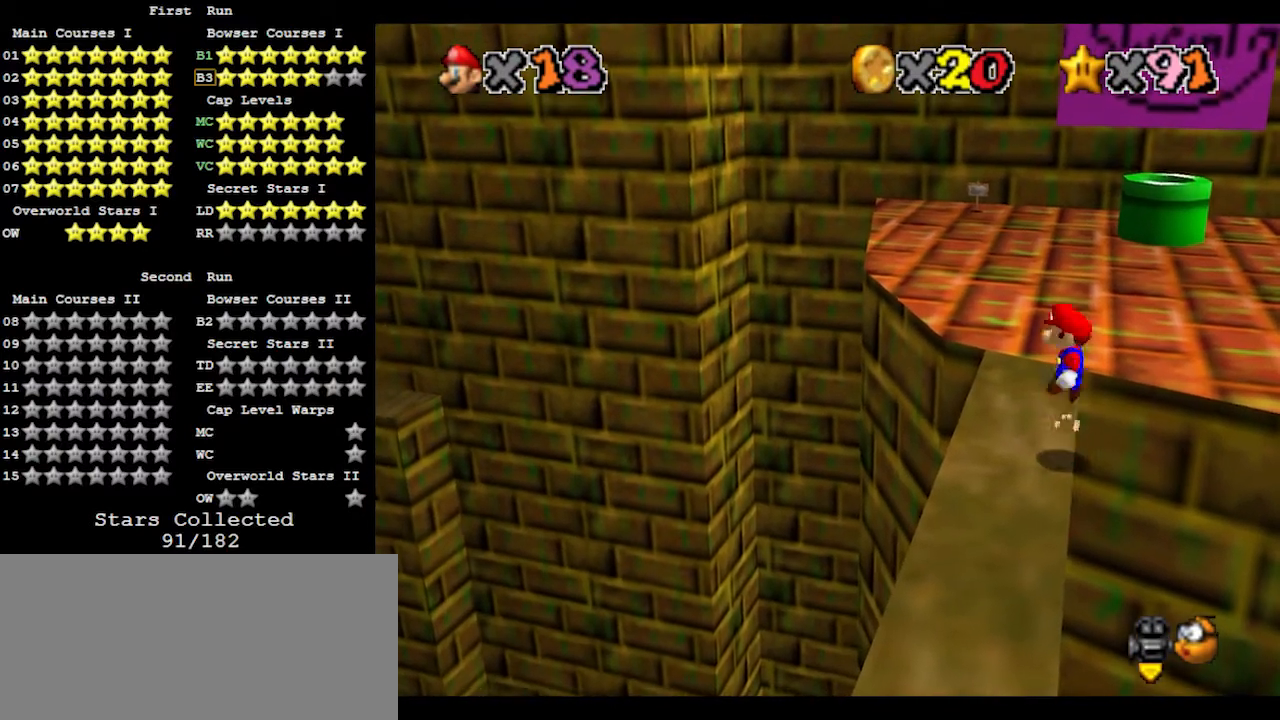
{"buttons": ["A"], "left_stick": "up-left", "events": [[33, "left_stick", "up-right"], [267, "left_stick", "up"], [467, "left_stick", "up-left"]]}
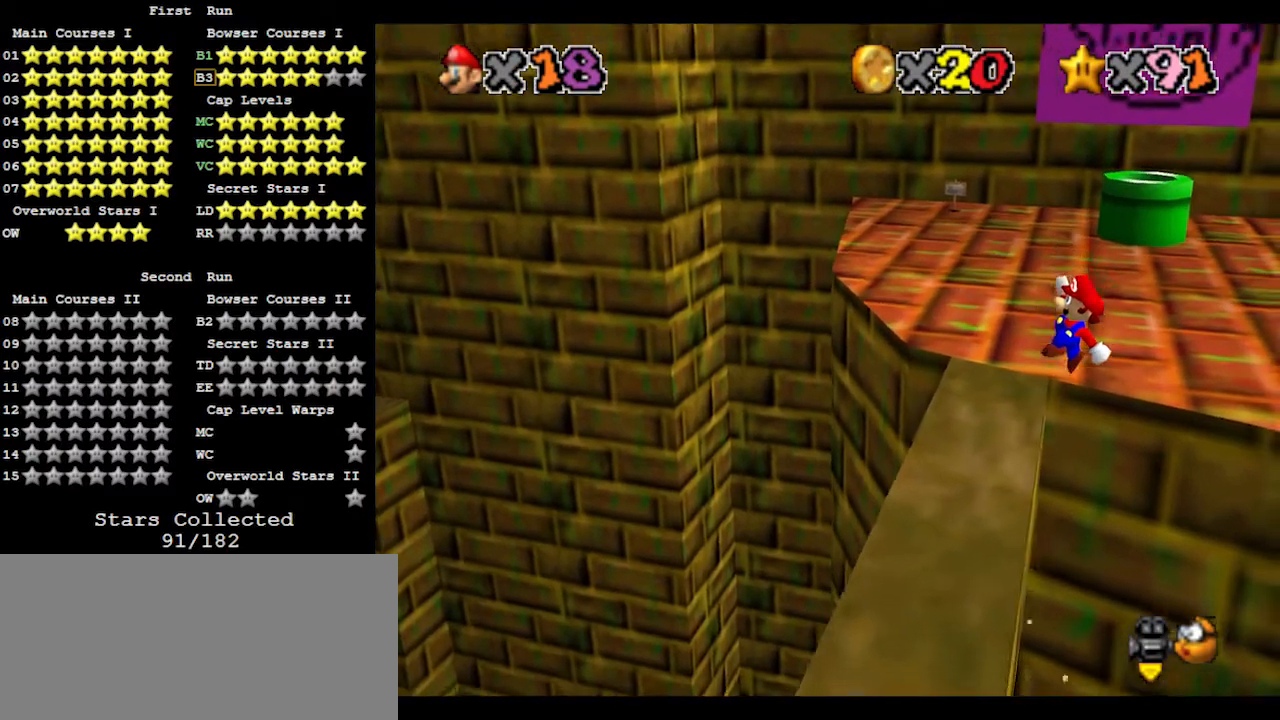
{"buttons": [], "left_stick": "left", "events": [[233, "left_stick", "left"], [300, "A", "up"]]}
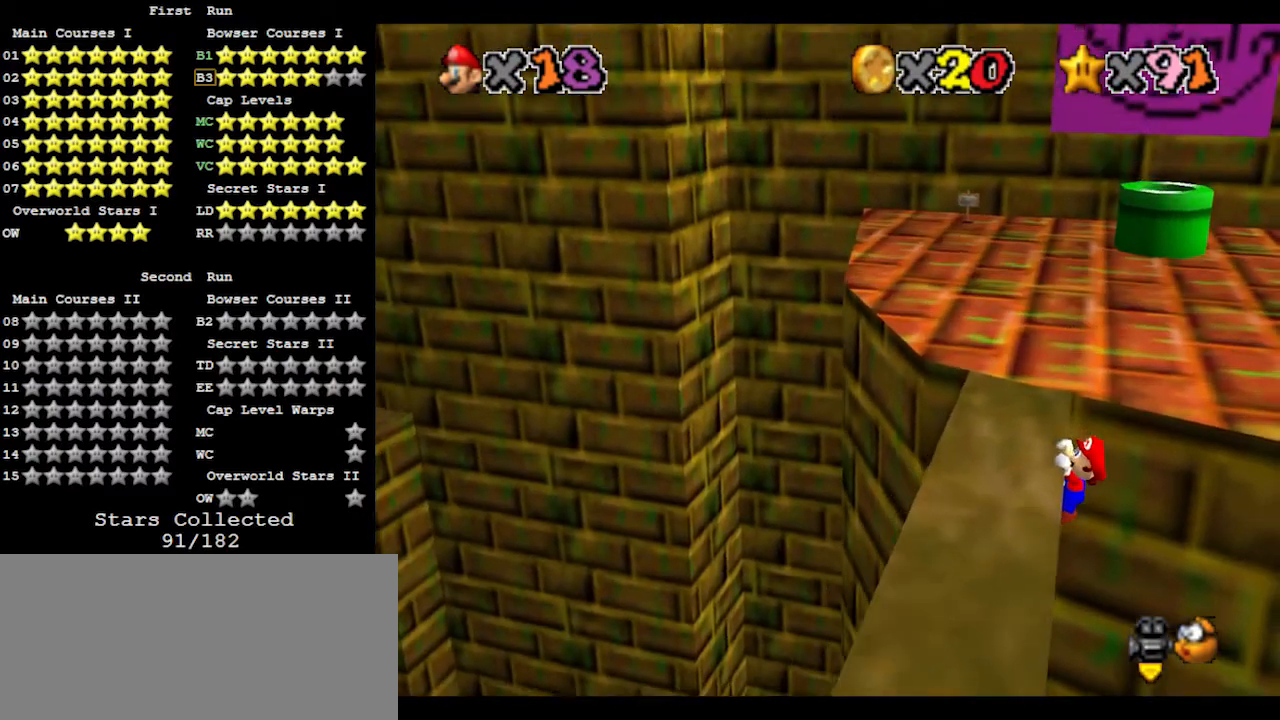
{"buttons": [], "left_stick": "center", "events": [[267, "left_stick", "center"]]}